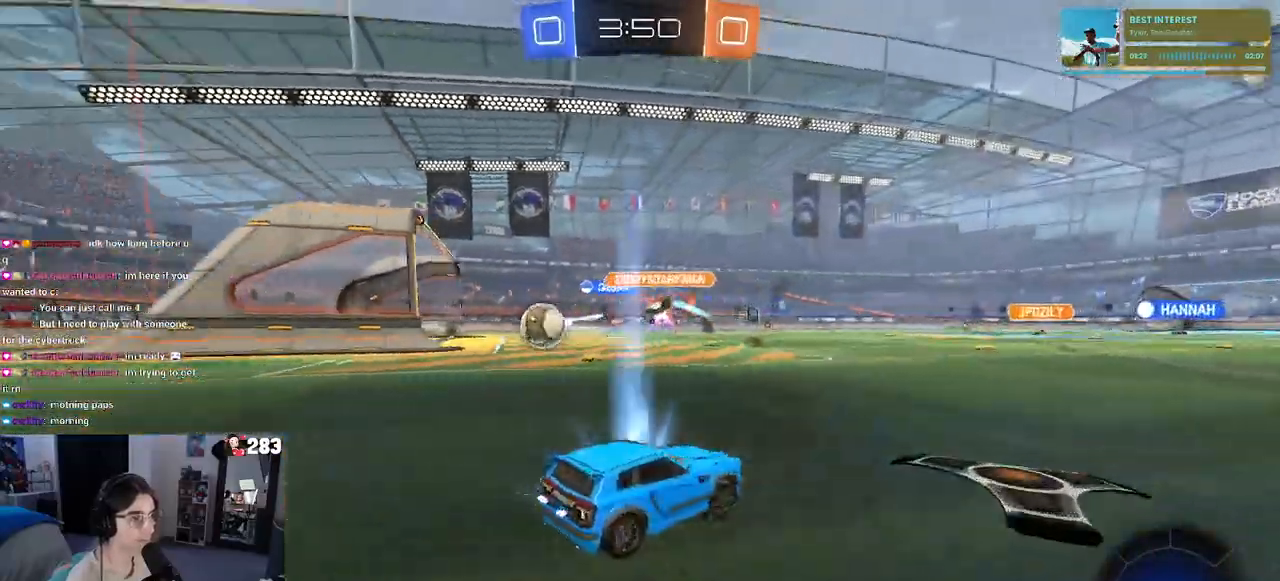
Gameplay with a controller (PlayStation layout); each line is a JSON object with the inputs held at the frame after it. "events" lists button and stick changes between this image and that frame as [ms after this image, input, new state], when the widget could be followed in between.
{"buttons": ["R2"], "left_stick": "center", "right_stick": "center", "events": []}
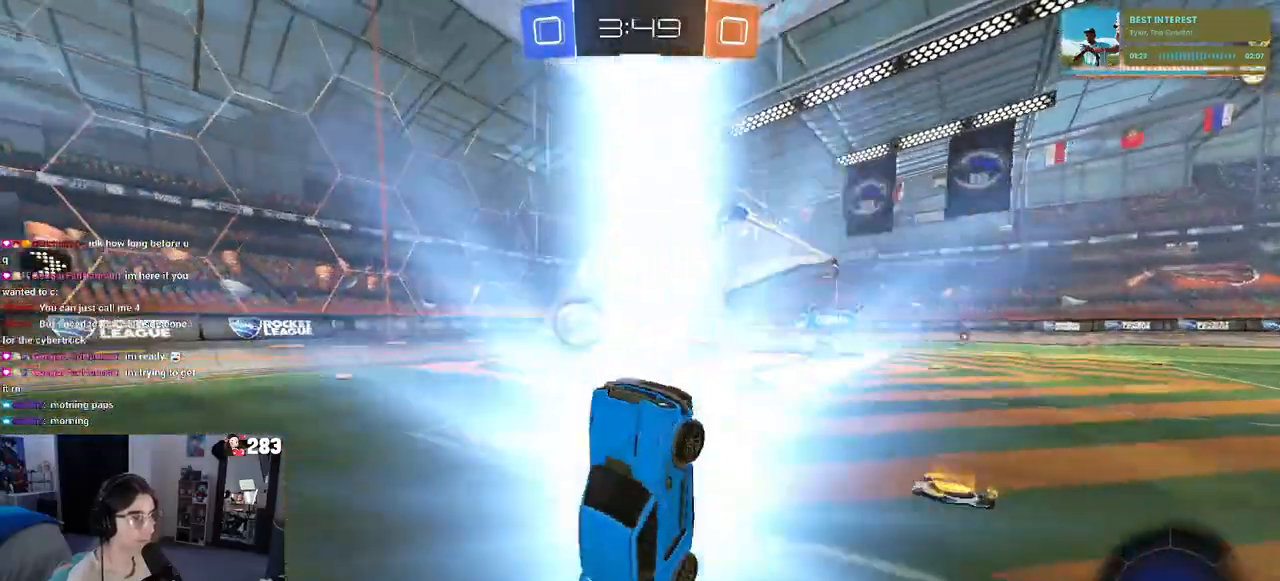
{"buttons": ["R2"], "left_stick": "up-right", "right_stick": "center", "events": [[233, "TRIANGLE", "down"], [283, "left_stick", "right"], [317, "TRIANGLE", "up"], [367, "left_stick", "up-right"]]}
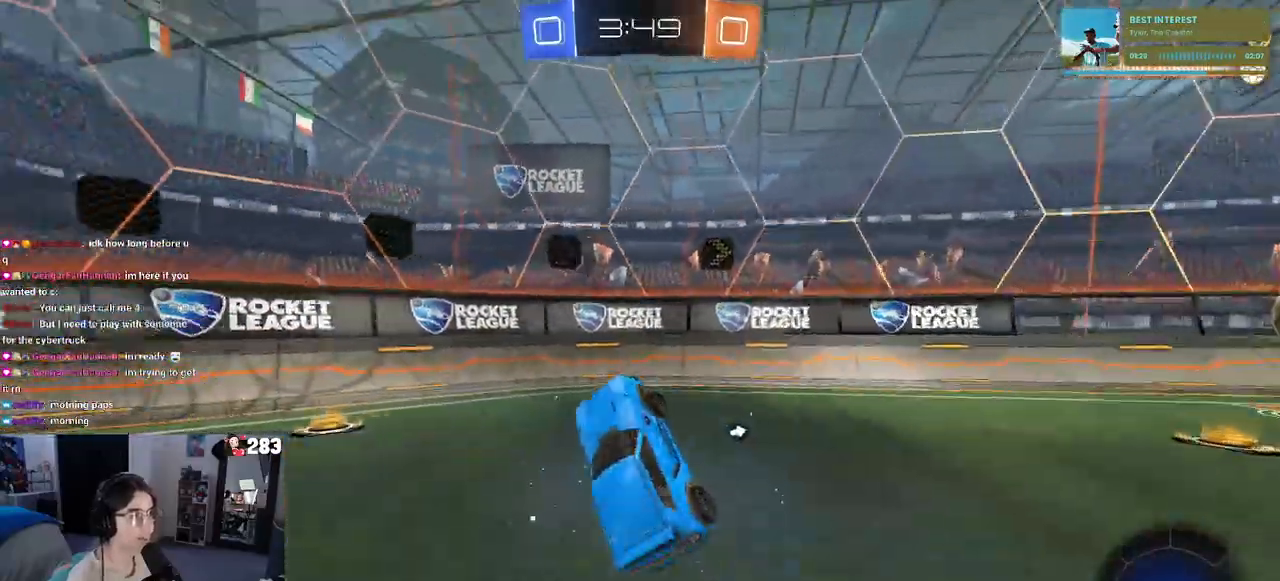
{"buttons": ["TRIANGLE", "R2"], "left_stick": "left", "right_stick": "center", "events": [[183, "left_stick", "left"], [417, "TRIANGLE", "down"]]}
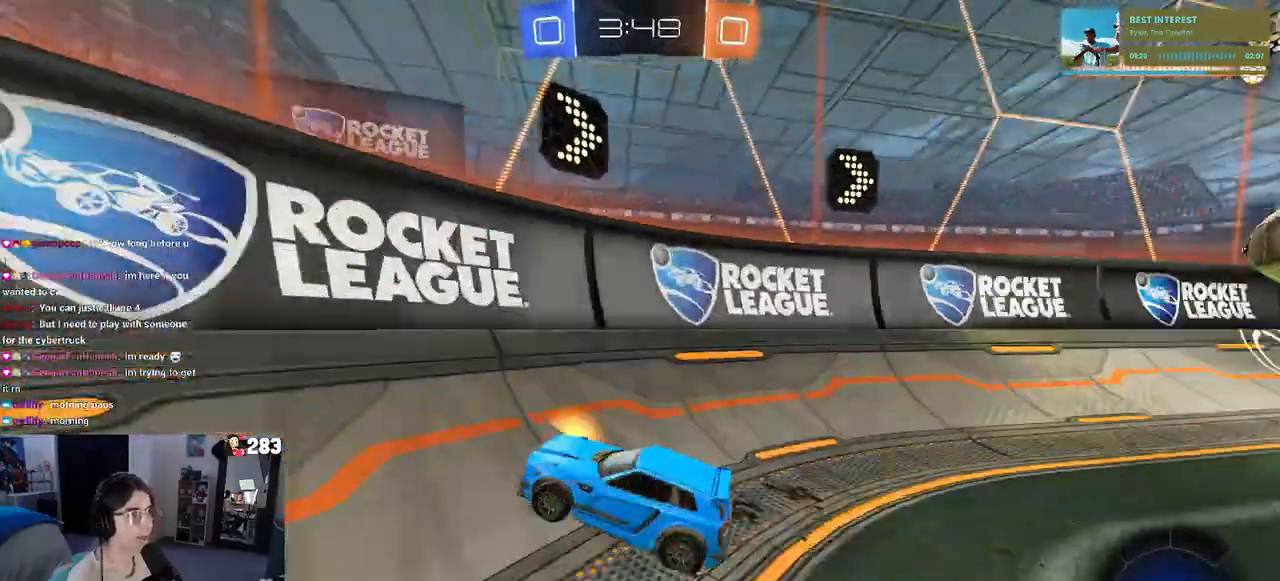
{"buttons": ["TRIANGLE", "R2"], "left_stick": "left", "right_stick": "center", "events": [[17, "TRIANGLE", "up"], [183, "SQUARE", "down"], [267, "SQUARE", "up"], [433, "TRIANGLE", "down"]]}
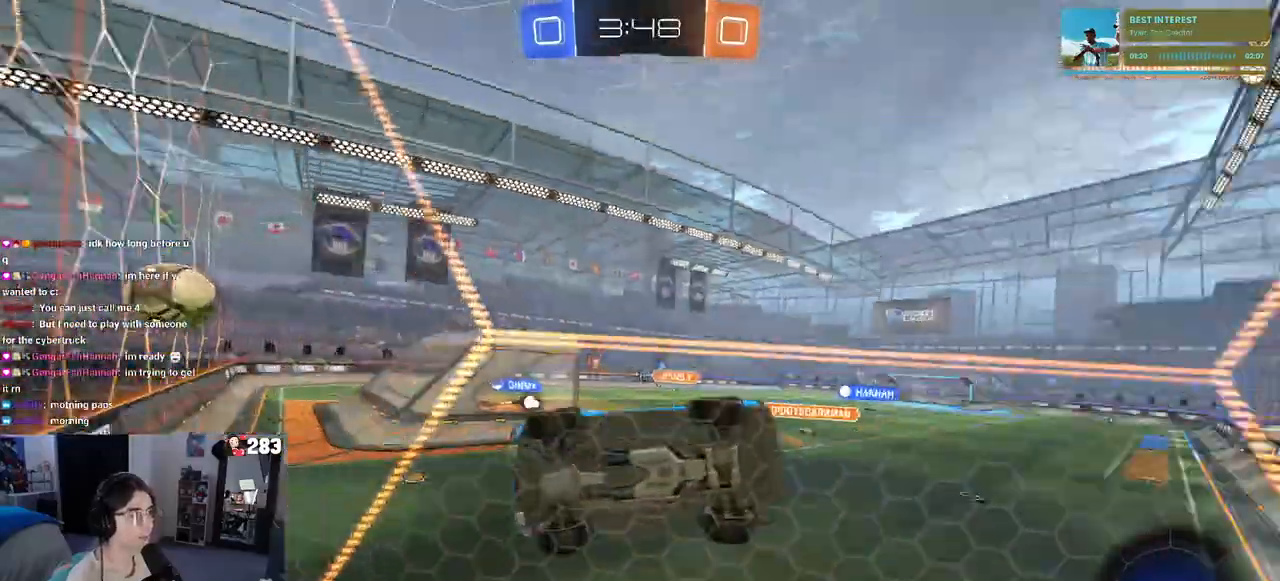
{"buttons": ["R2"], "left_stick": "center", "right_stick": "center", "events": [[17, "TRIANGLE", "up"], [217, "left_stick", "center"]]}
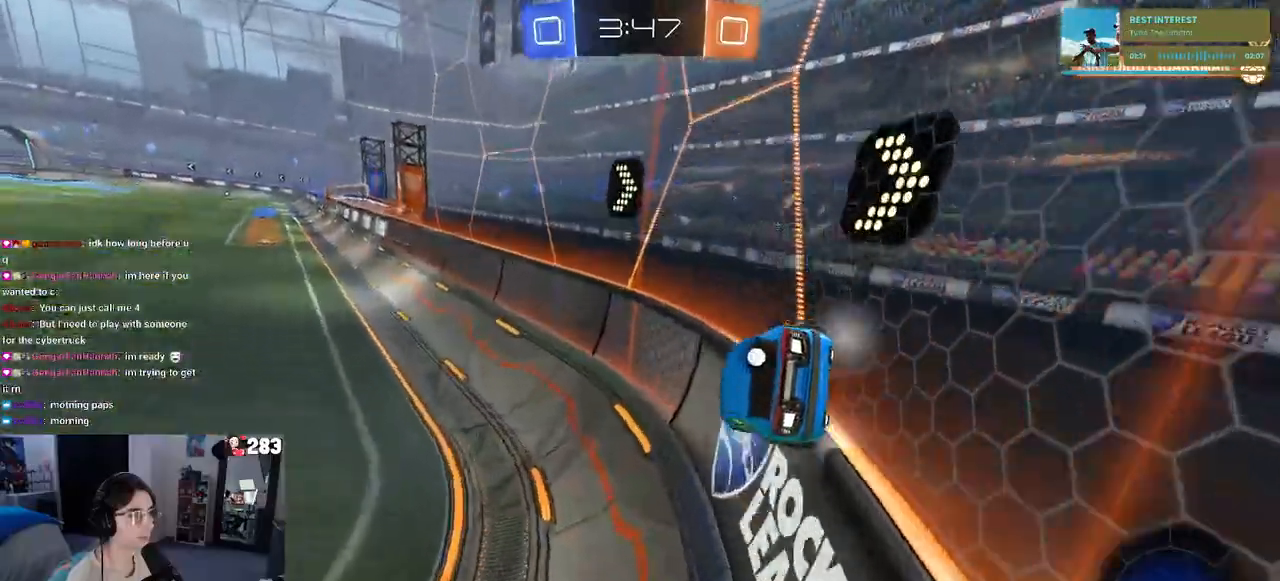
{"buttons": ["R2"], "left_stick": "up-right", "right_stick": "center", "events": [[117, "CROSS", "down"], [183, "CROSS", "up"], [183, "left_stick", "up-right"], [233, "CROSS", "down"], [317, "CROSS", "up"], [350, "left_stick", "left"], [417, "CROSS", "down"], [450, "left_stick", "up-right"], [483, "CROSS", "up"]]}
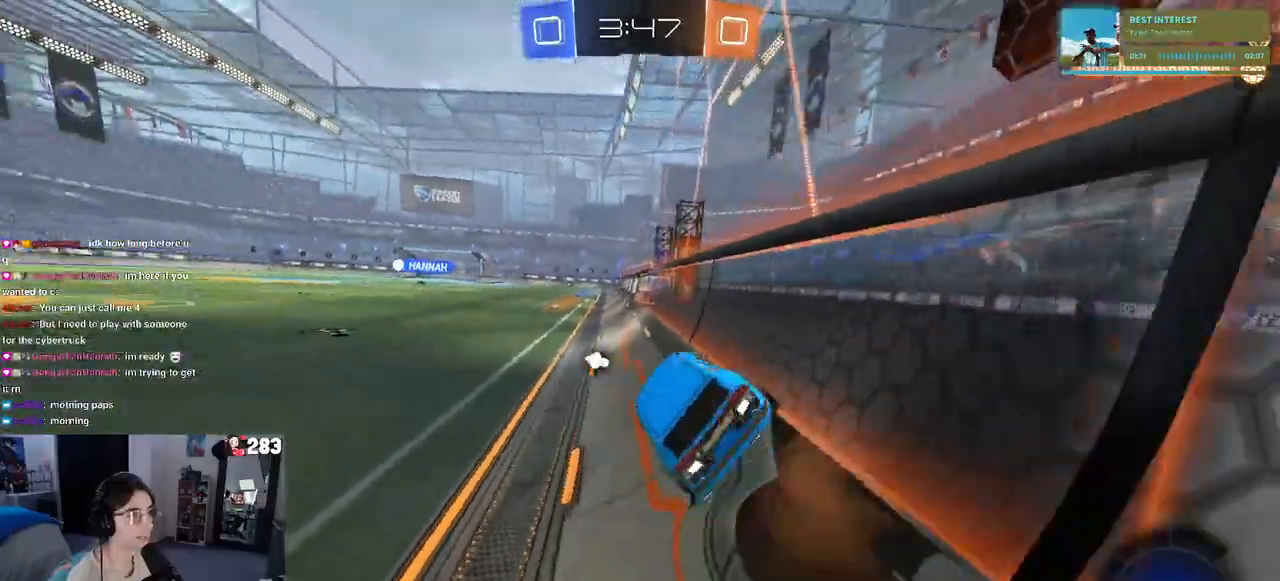
{"buttons": ["R2"], "left_stick": "center", "right_stick": "center", "events": [[17, "CROSS", "down"], [100, "CROSS", "up"], [167, "left_stick", "center"], [183, "CROSS", "down"], [217, "CROSS", "up"]]}
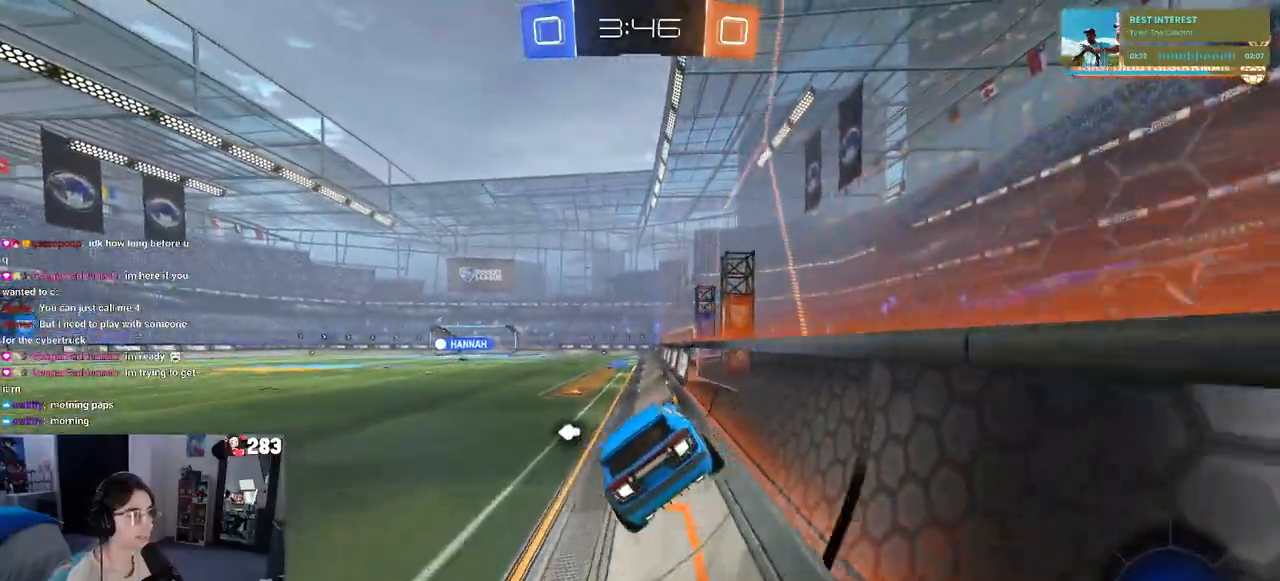
{"buttons": ["SQUARE", "R2"], "left_stick": "down", "right_stick": "center", "events": [[283, "SQUARE", "down"], [317, "left_stick", "down-right"], [400, "left_stick", "down"]]}
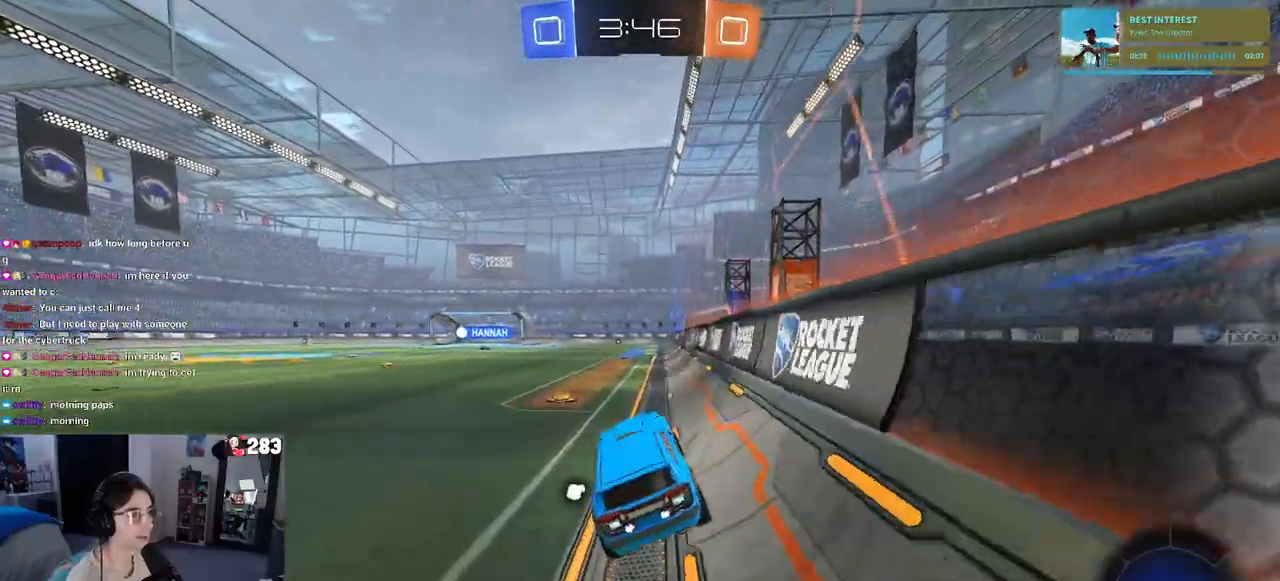
{"buttons": ["CROSS", "SQUARE", "R2"], "left_stick": "up-right", "right_stick": "center", "events": [[17, "left_stick", "left"], [83, "left_stick", "center"], [183, "left_stick", "up-right"], [217, "CROSS", "down"], [333, "CROSS", "up"], [467, "CROSS", "down"]]}
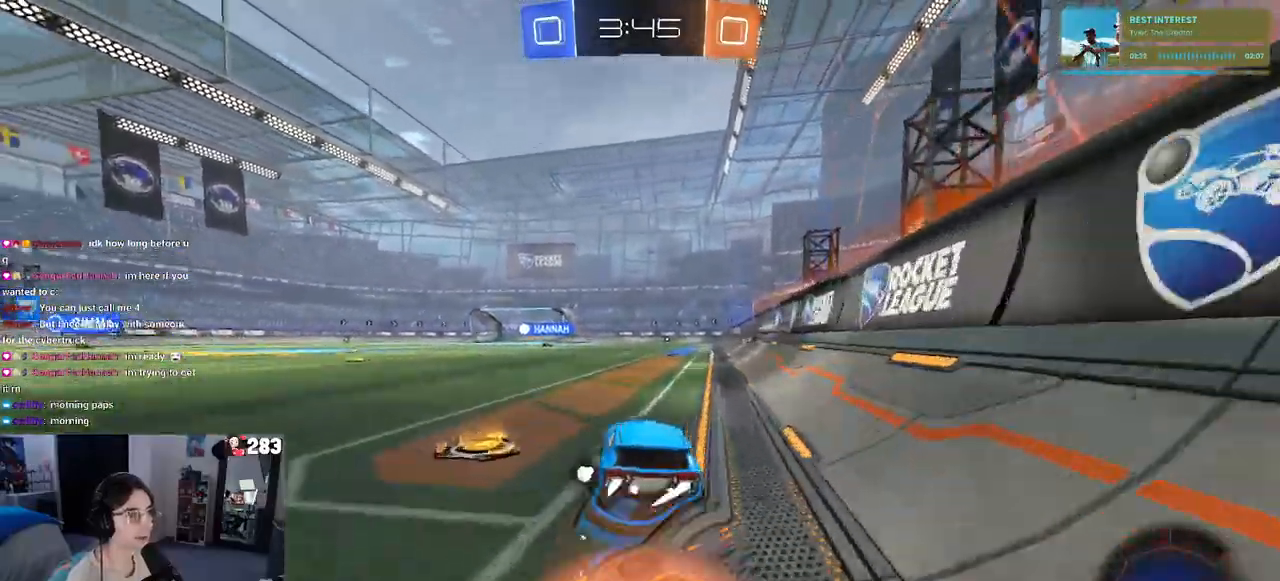
{"buttons": ["SQUARE", "R2"], "left_stick": "center", "right_stick": "center", "events": [[33, "CROSS", "up"], [133, "CROSS", "down"], [233, "CROSS", "up"], [233, "left_stick", "right"], [367, "left_stick", "center"]]}
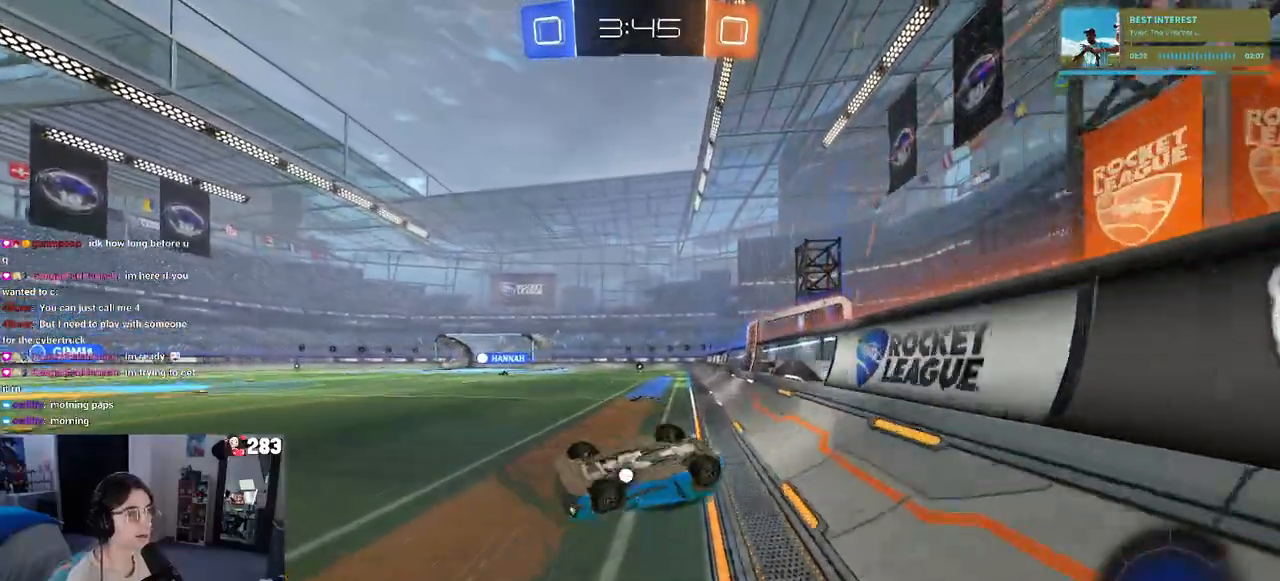
{"buttons": ["R2"], "left_stick": "center", "right_stick": "center", "events": [[50, "SQUARE", "up"]]}
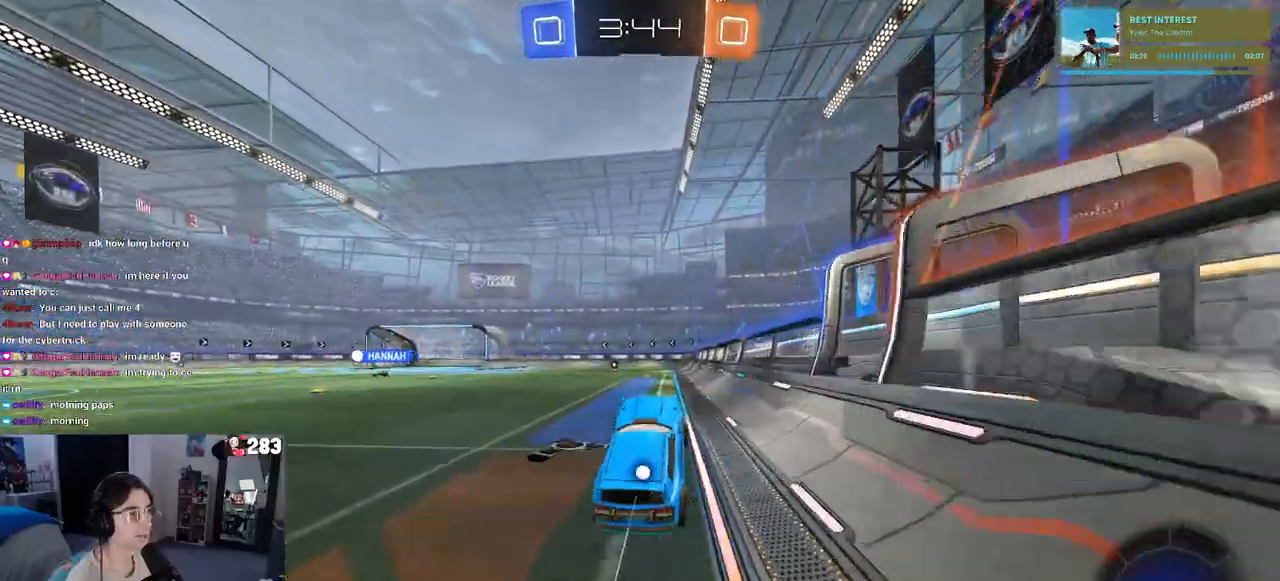
{"buttons": ["R2"], "left_stick": "center", "right_stick": "center", "events": []}
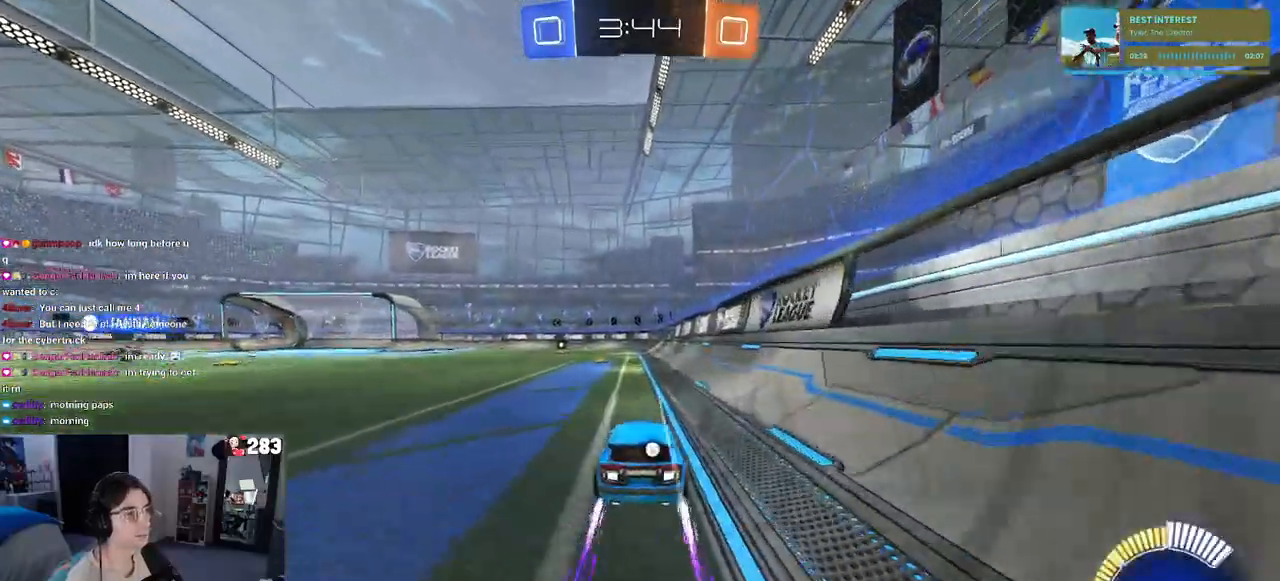
{"buttons": ["R2"], "left_stick": "center", "right_stick": "center", "events": [[33, "TRIANGLE", "down"], [133, "TRIANGLE", "up"]]}
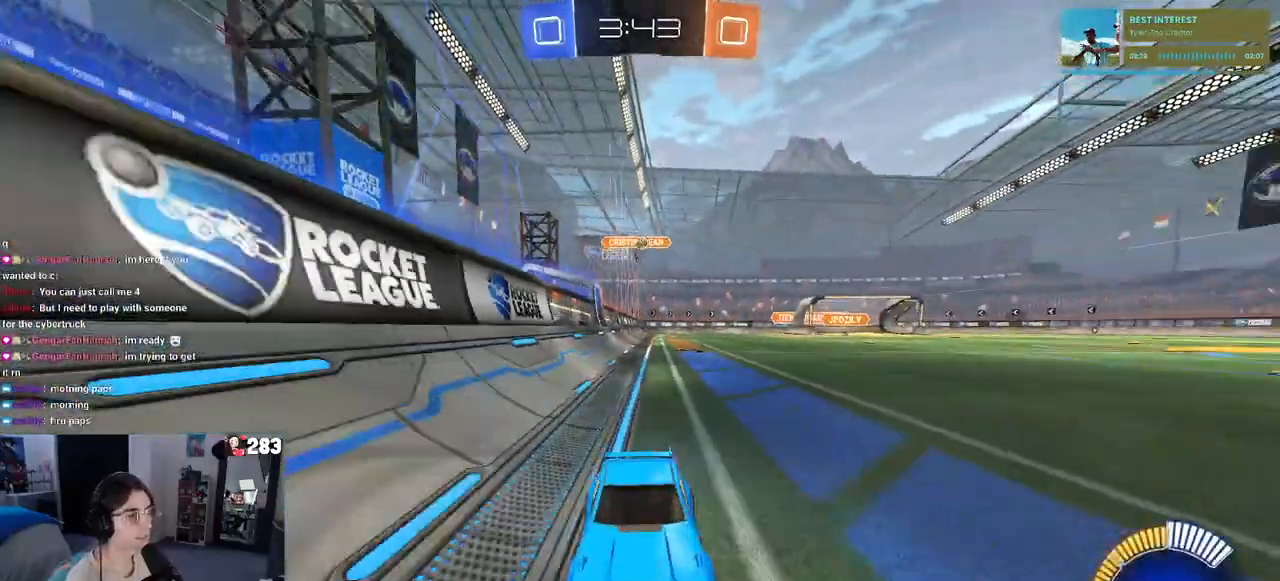
{"buttons": ["R2"], "left_stick": "center", "right_stick": "center", "events": []}
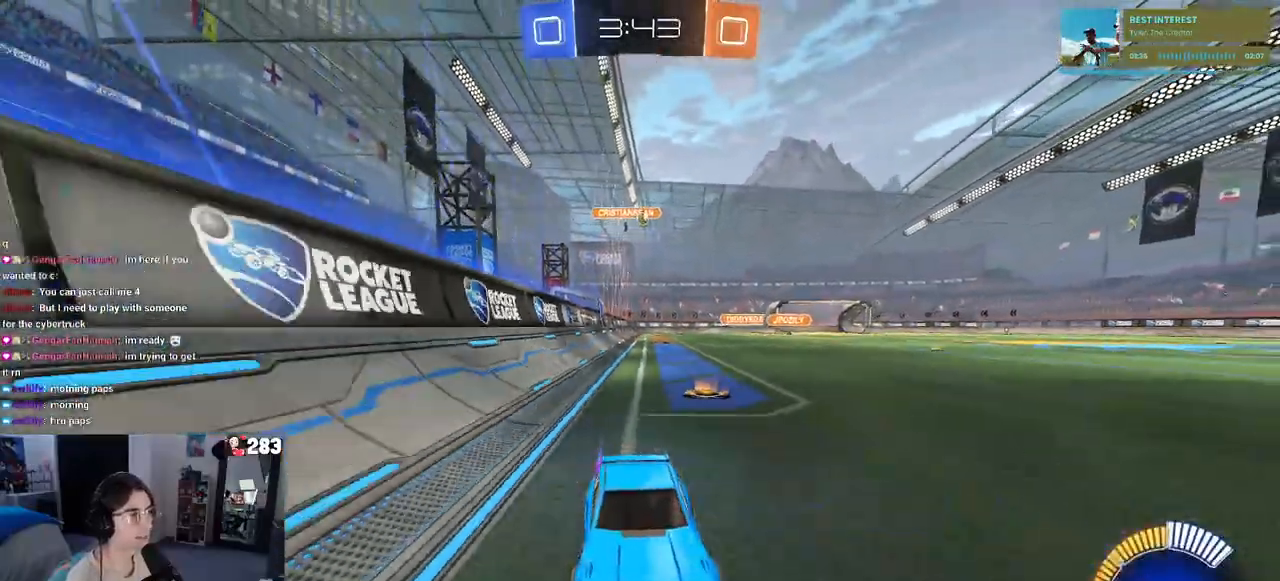
{"buttons": ["R2"], "left_stick": "left", "right_stick": "center", "events": [[300, "left_stick", "left"]]}
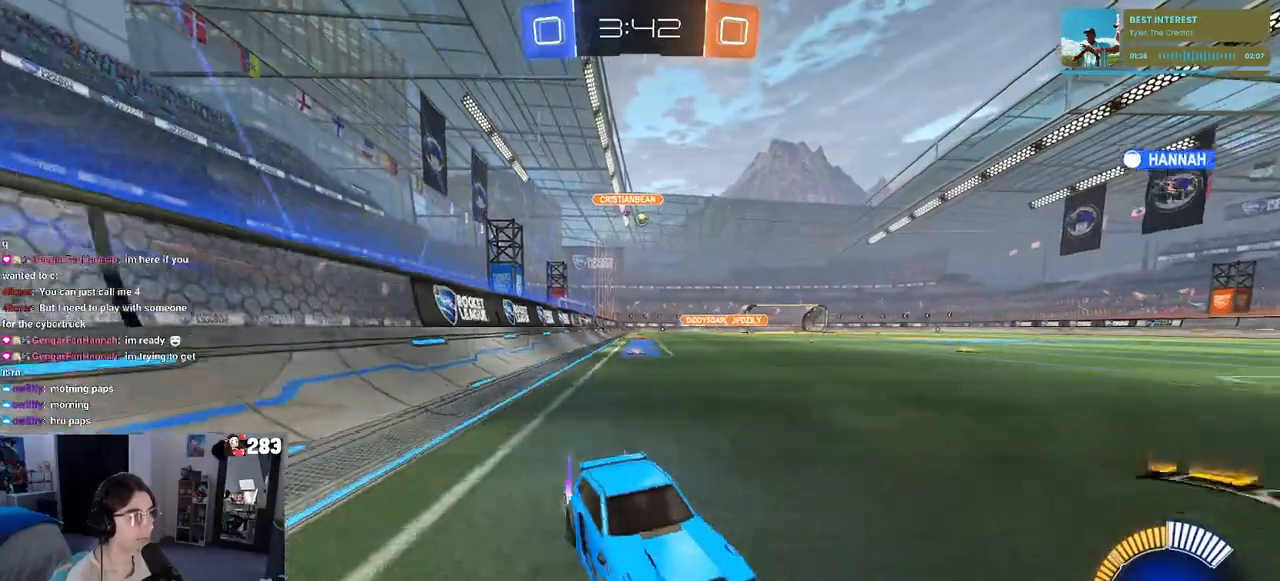
{"buttons": ["R2"], "left_stick": "left", "right_stick": "center", "events": [[200, "L2", "down"], [200, "R2", "up"], [317, "R2", "down"], [417, "L2", "up"]]}
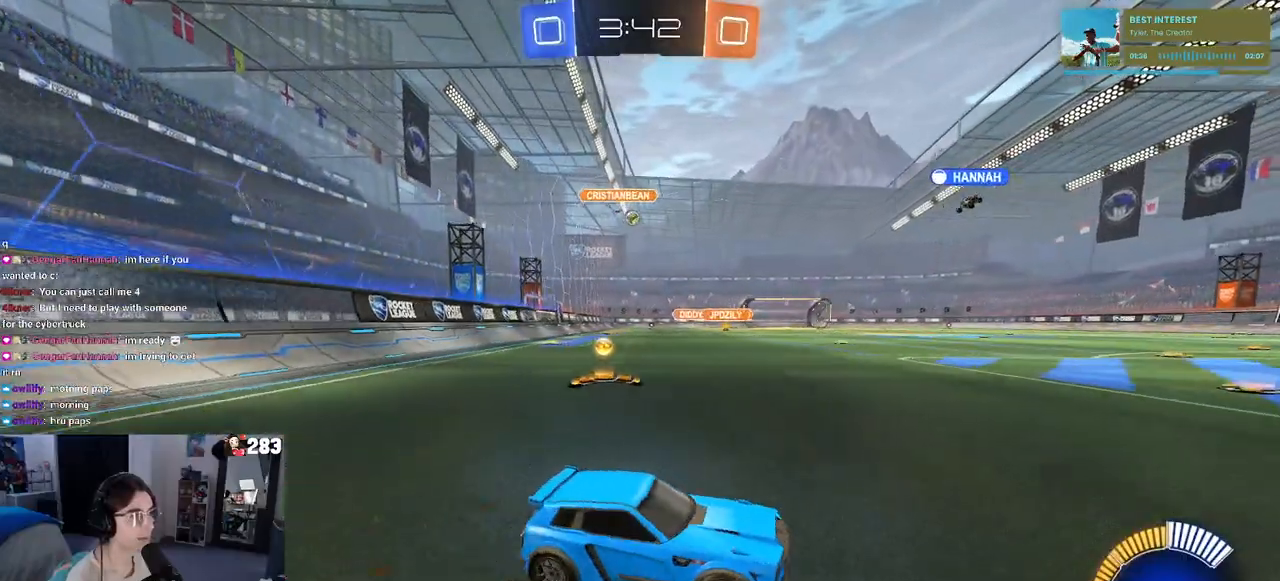
{"buttons": ["R2"], "left_stick": "center", "right_stick": "center", "events": [[350, "left_stick", "center"]]}
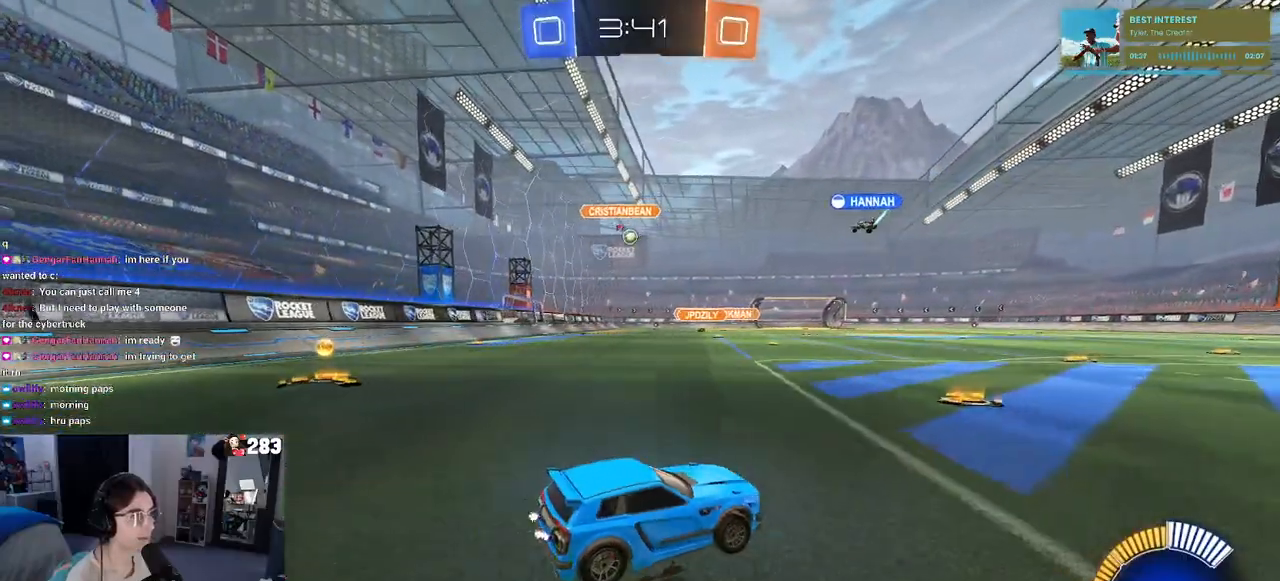
{"buttons": ["L2", "R2"], "left_stick": "left", "right_stick": "center", "events": [[317, "R2", "up"], [317, "left_stick", "left"], [367, "R2", "down"], [400, "L2", "down"]]}
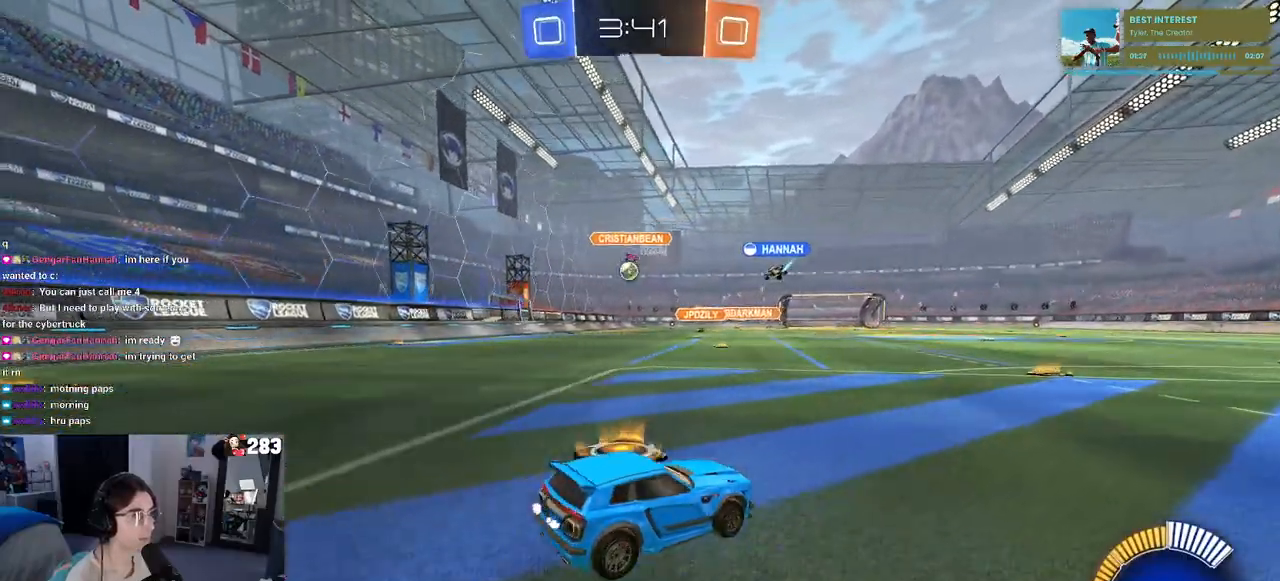
{"buttons": ["R2"], "left_stick": "center", "right_stick": "center", "events": [[33, "L2", "up"], [467, "left_stick", "center"]]}
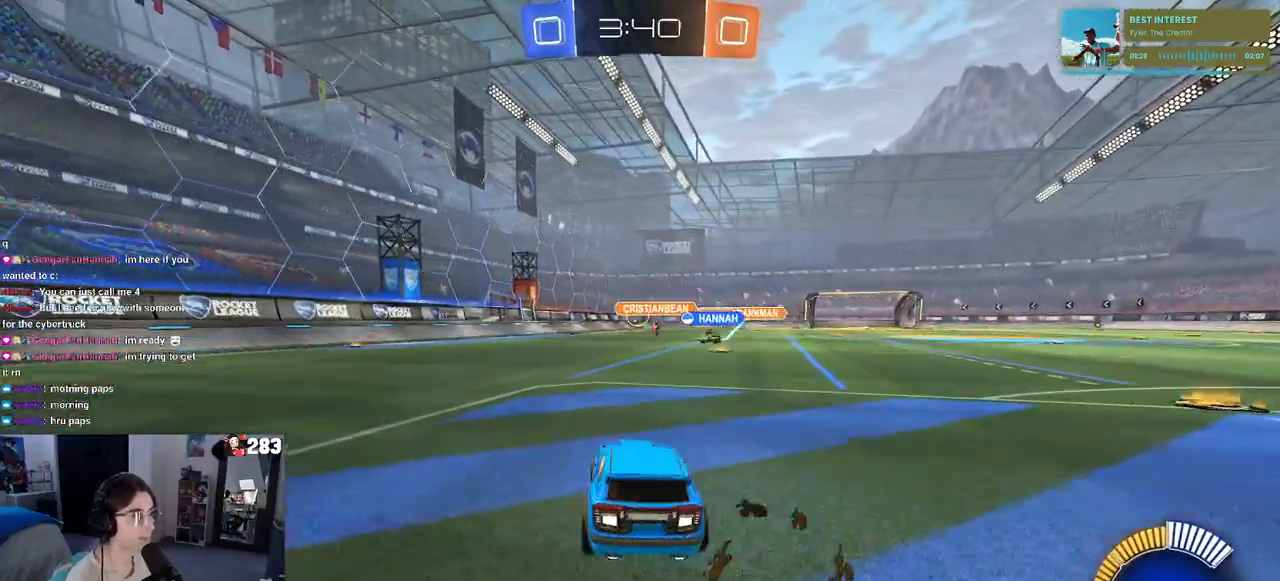
{"buttons": ["R2"], "left_stick": "down", "right_stick": "center", "events": [[200, "left_stick", "right"], [317, "left_stick", "down"], [333, "CROSS", "down"], [483, "CROSS", "up"]]}
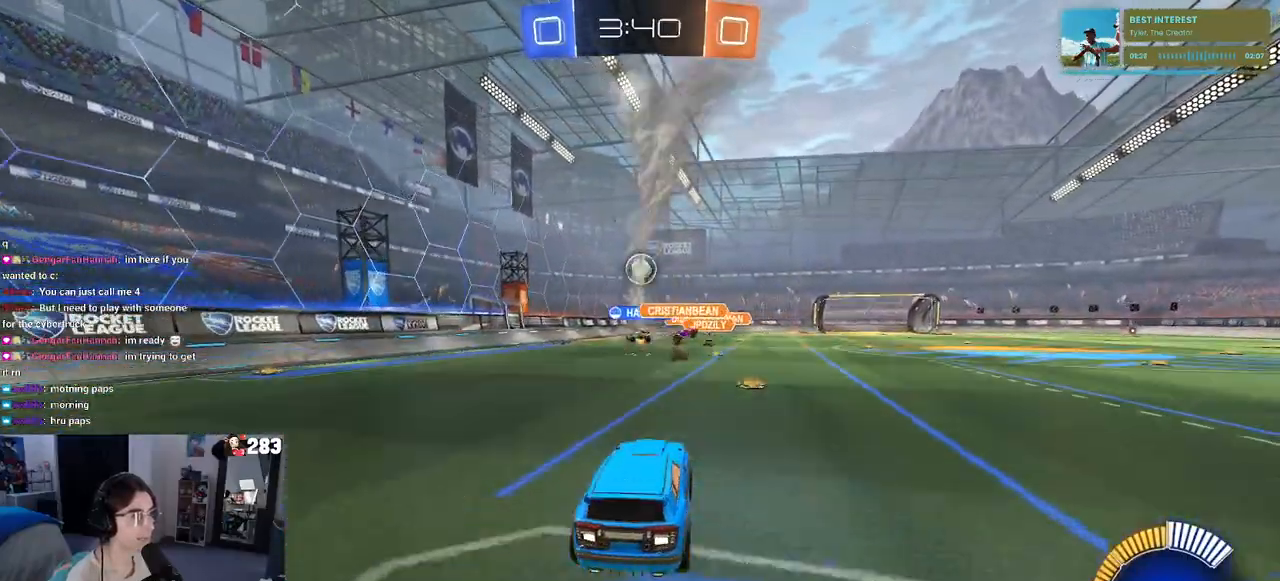
{"buttons": ["L1", "R1"], "left_stick": "up-right", "right_stick": "center", "events": [[17, "left_stick", "center"], [50, "CROSS", "down"], [67, "left_stick", "down"], [150, "L1", "down"], [167, "CROSS", "up"], [317, "left_stick", "up-right"], [367, "R1", "down"], [400, "R2", "up"]]}
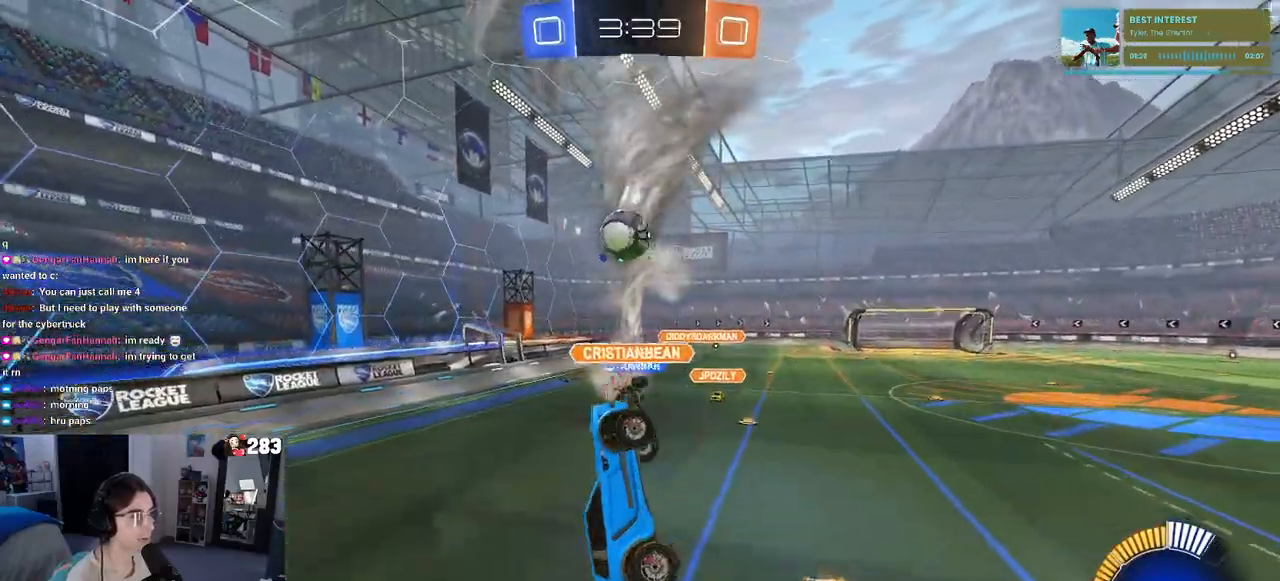
{"buttons": ["L1"], "left_stick": "up", "right_stick": "center", "events": [[83, "left_stick", "right"], [150, "R1", "up"], [250, "R1", "down"], [317, "left_stick", "up"], [483, "R1", "up"]]}
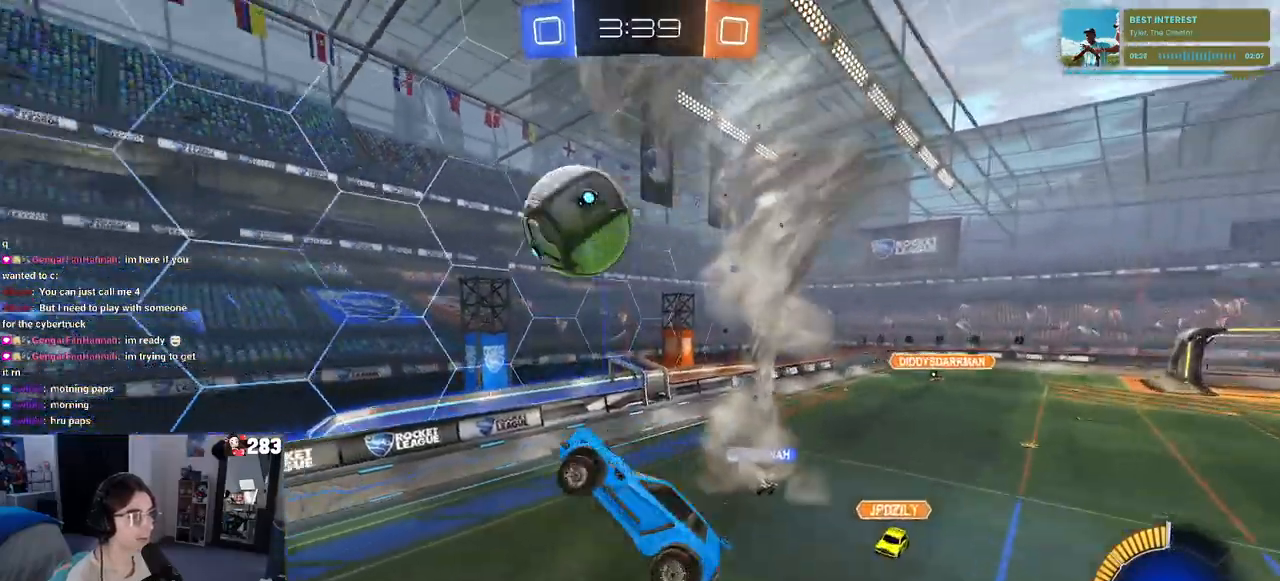
{"buttons": [], "left_stick": "center", "right_stick": "center", "events": [[33, "L1", "up"], [33, "left_stick", "up-left"], [217, "left_stick", "left"], [333, "left_stick", "down-left"], [467, "left_stick", "center"]]}
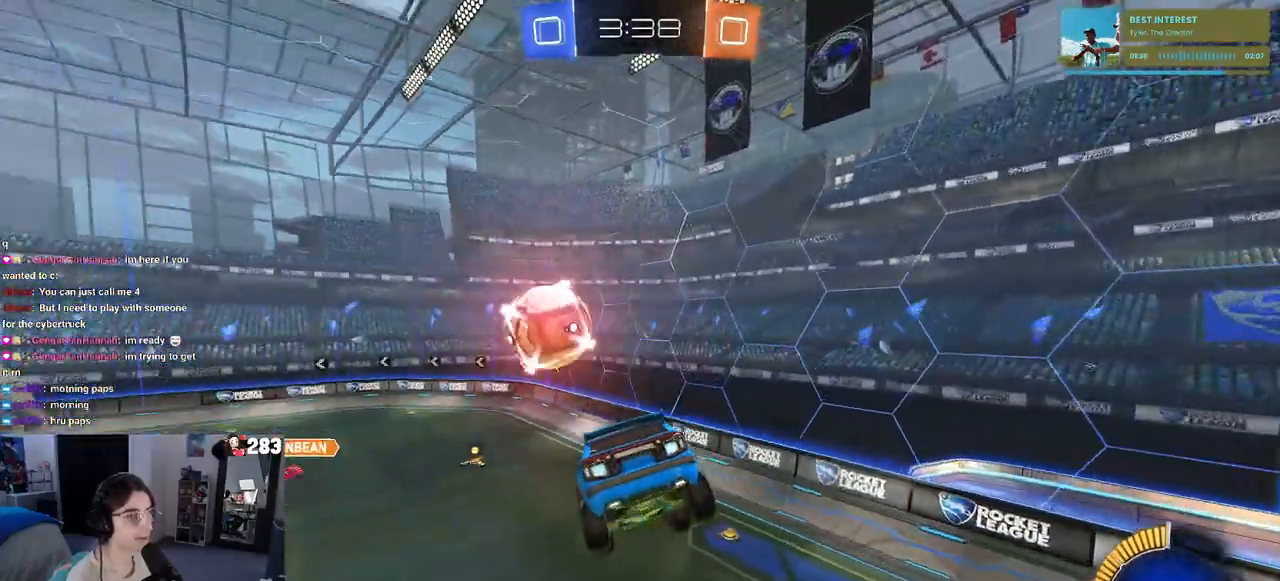
{"buttons": [], "left_stick": "center", "right_stick": "center", "events": []}
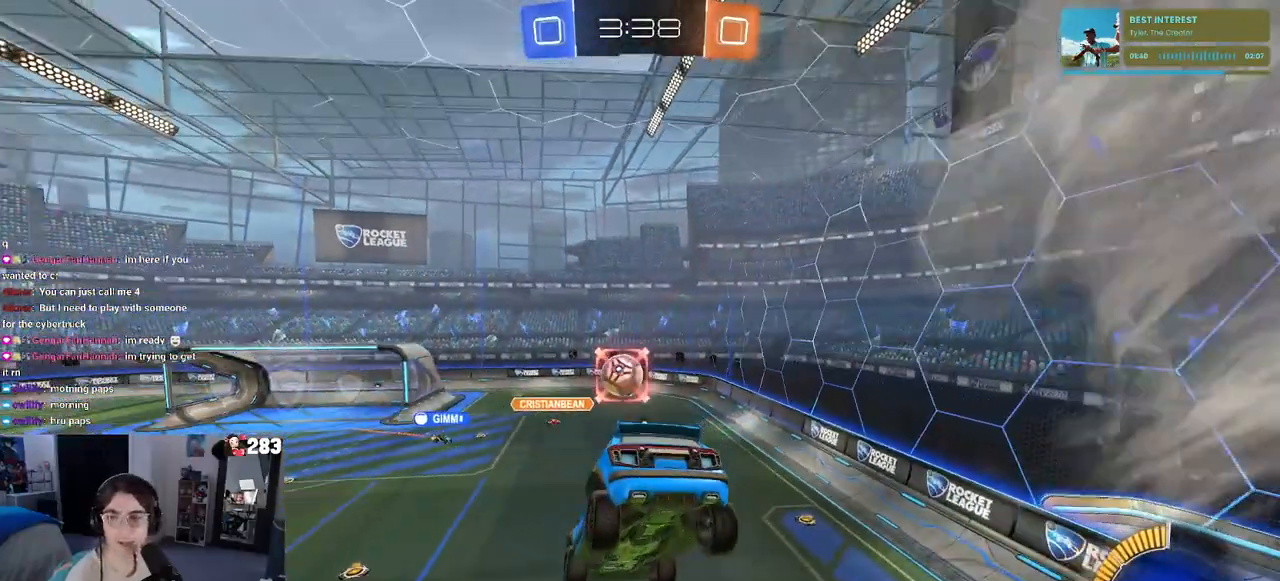
{"buttons": ["R2"], "left_stick": "center", "right_stick": "center", "events": [[17, "R2", "down"], [133, "left_stick", "left"], [217, "SQUARE", "down"], [367, "left_stick", "center"], [383, "SQUARE", "up"]]}
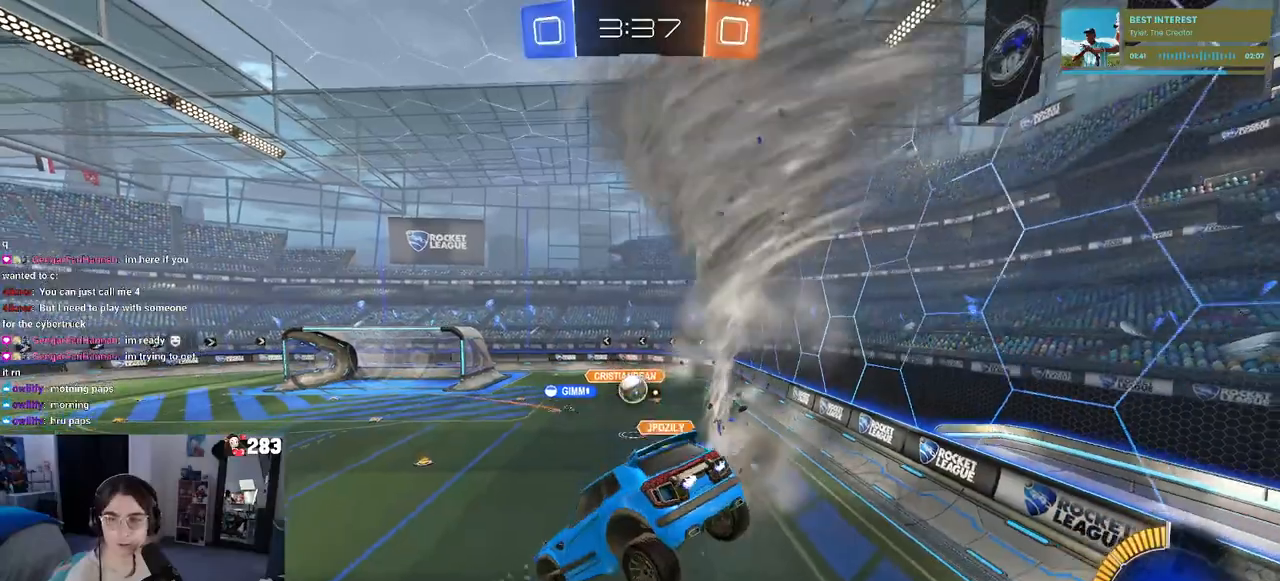
{"buttons": ["R2"], "left_stick": "up-left", "right_stick": "center", "events": [[50, "SQUARE", "down"], [83, "left_stick", "down-right"], [200, "SQUARE", "up"], [200, "left_stick", "center"], [317, "left_stick", "up-left"]]}
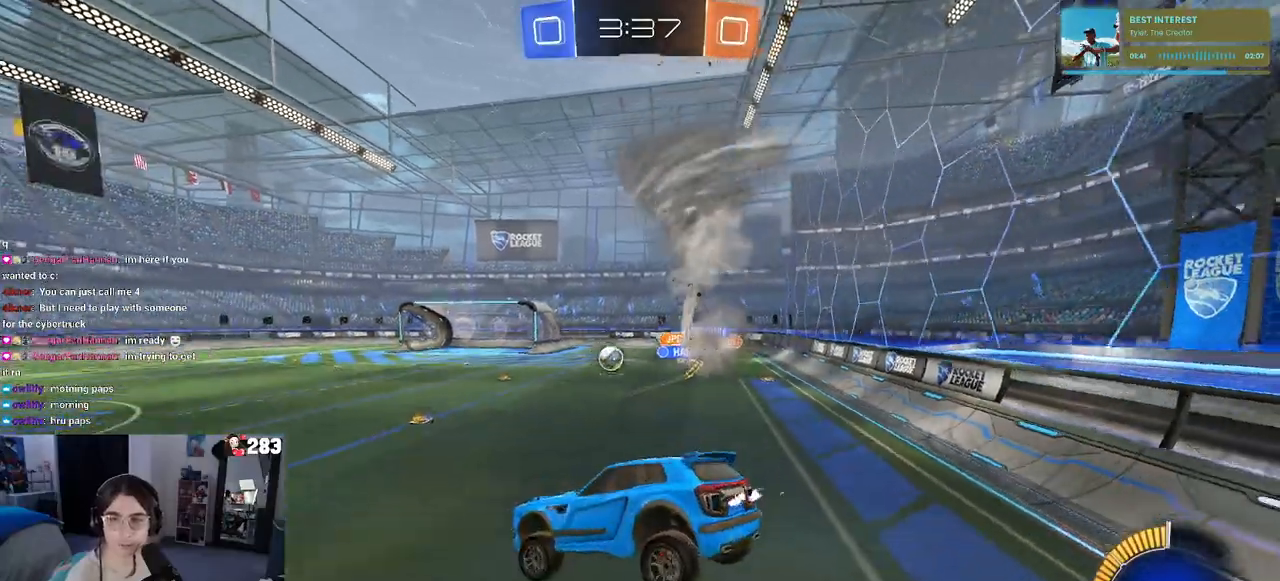
{"buttons": ["R2"], "left_stick": "right", "right_stick": "center", "events": [[17, "left_stick", "center"], [317, "left_stick", "right"]]}
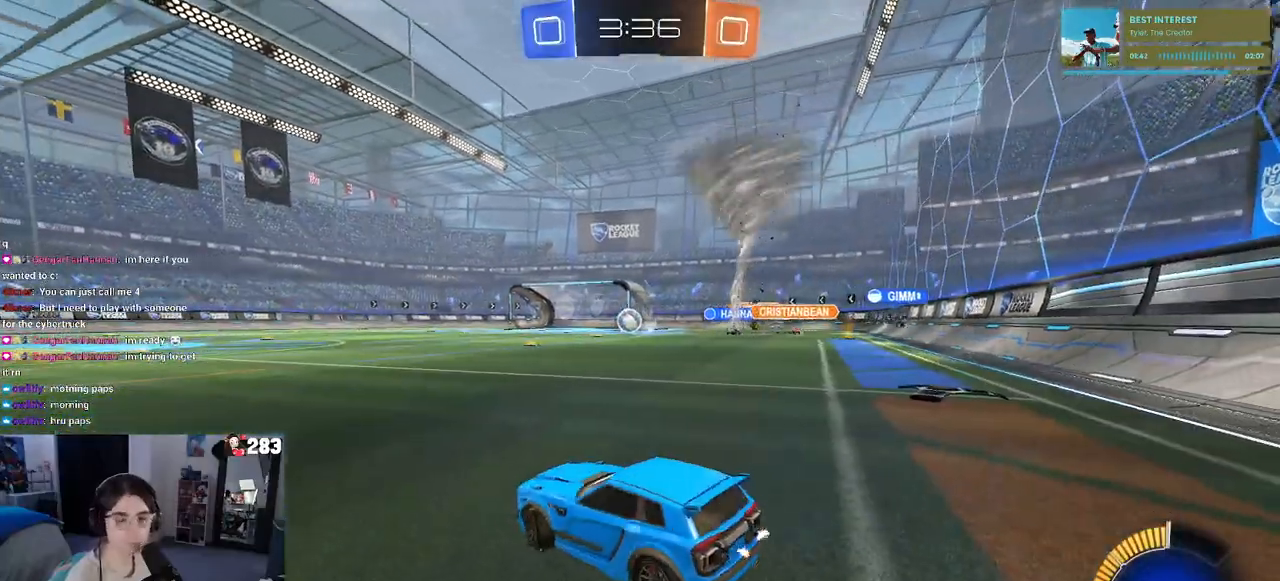
{"buttons": ["R2"], "left_stick": "center", "right_stick": "center", "events": [[467, "left_stick", "center"]]}
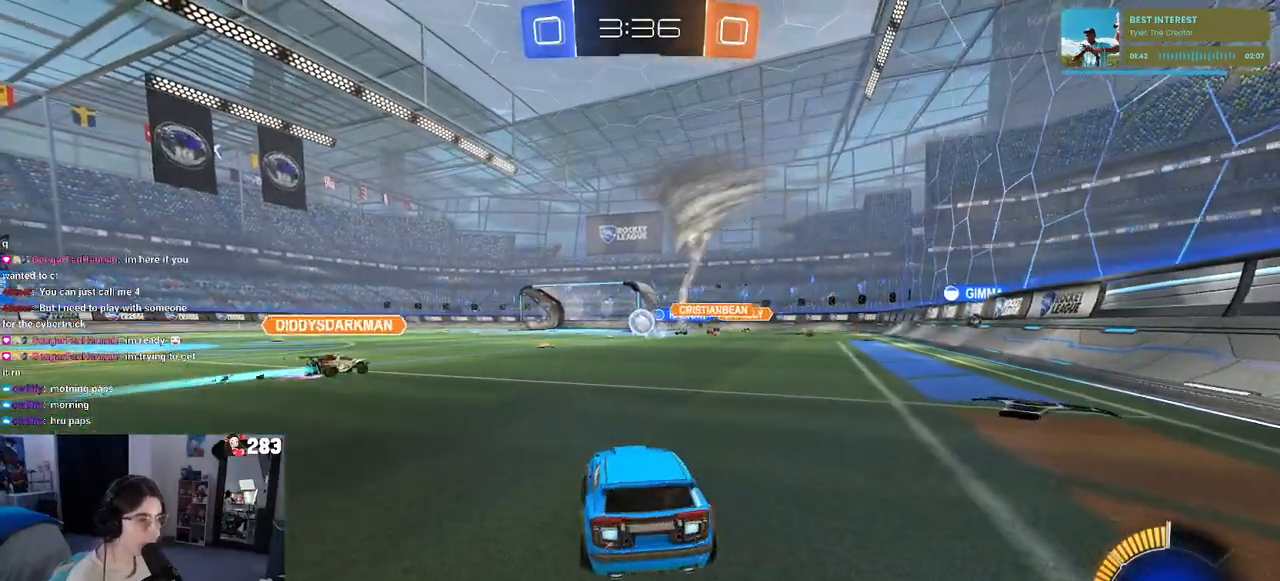
{"buttons": ["R1", "R2"], "left_stick": "center", "right_stick": "center", "events": [[467, "R1", "down"]]}
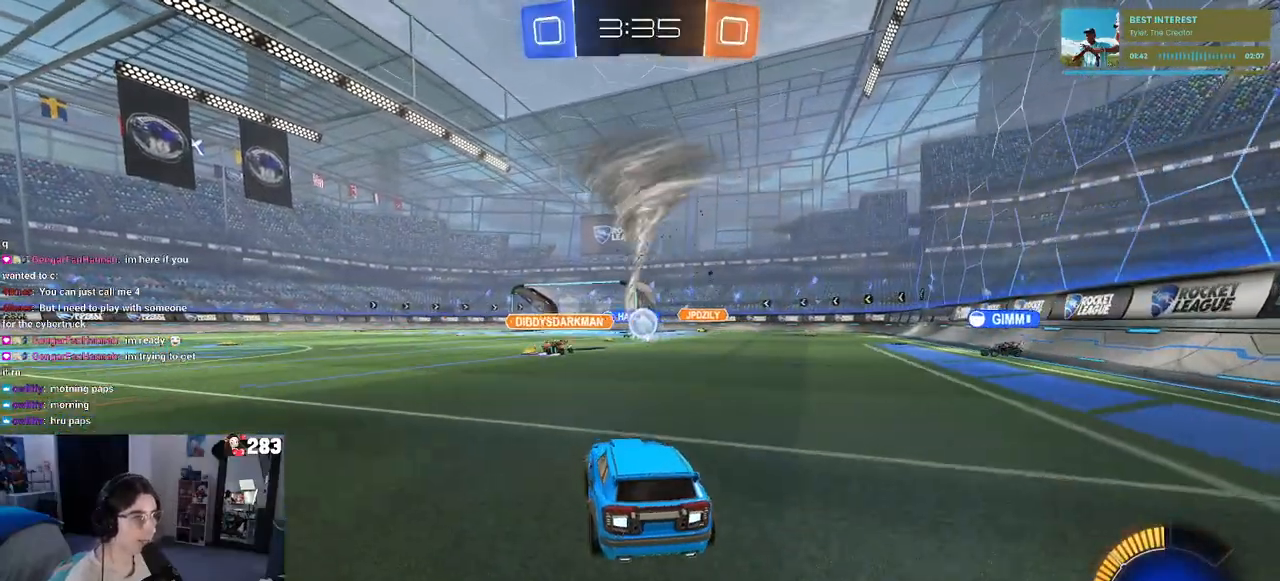
{"buttons": ["R1", "R2"], "left_stick": "center", "right_stick": "center", "events": []}